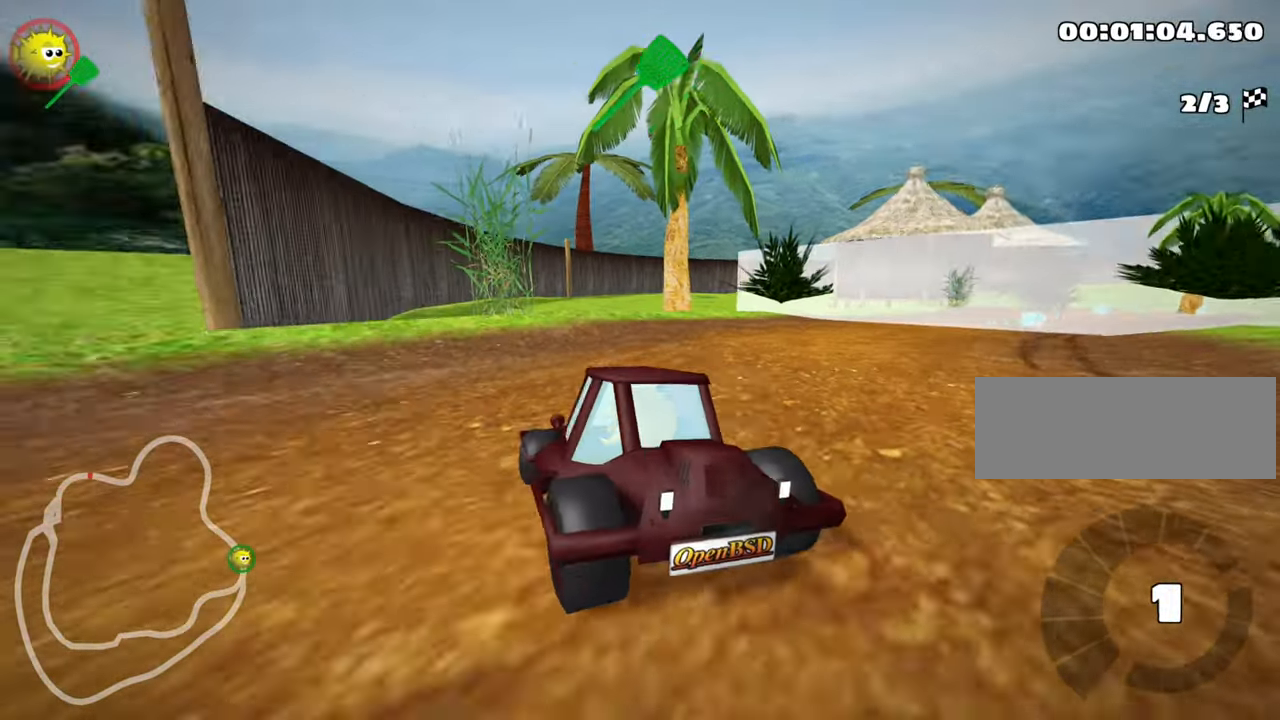
Gameplay with keyboard; each line is a JSON object with the keys held at the frame after it. "events" lists presses ("down") and releases ("up") of "down", "fire", "left", "look", "nitro", "right", "skid" and "up" between this image and that frame as [ms after this image, input, new state], when the widget could be followed in between. No other keys are recorded. Mouse input is not recorded. Key names are as the overlay labels them; some are game actions (e.g. jump) rather than physical keys. Not read: other_keys.
{"keys": ["left", "nitro", "skid", "up"], "events": [[33, "down", "up"], [33, "left", "down"], [50, "up", "down"], [83, "right", "up"], [283, "nitro", "down"], [400, "skid", "down"]]}
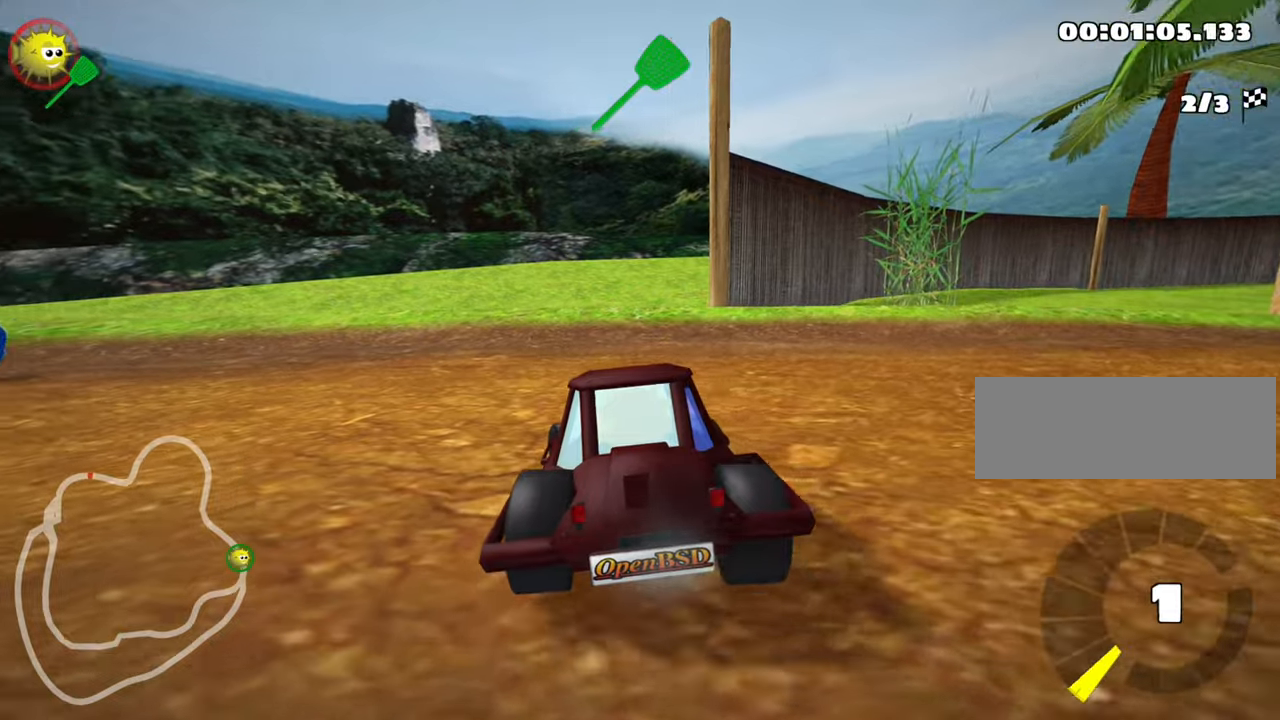
{"keys": ["left", "skid", "up"], "events": [[50, "nitro", "up"]]}
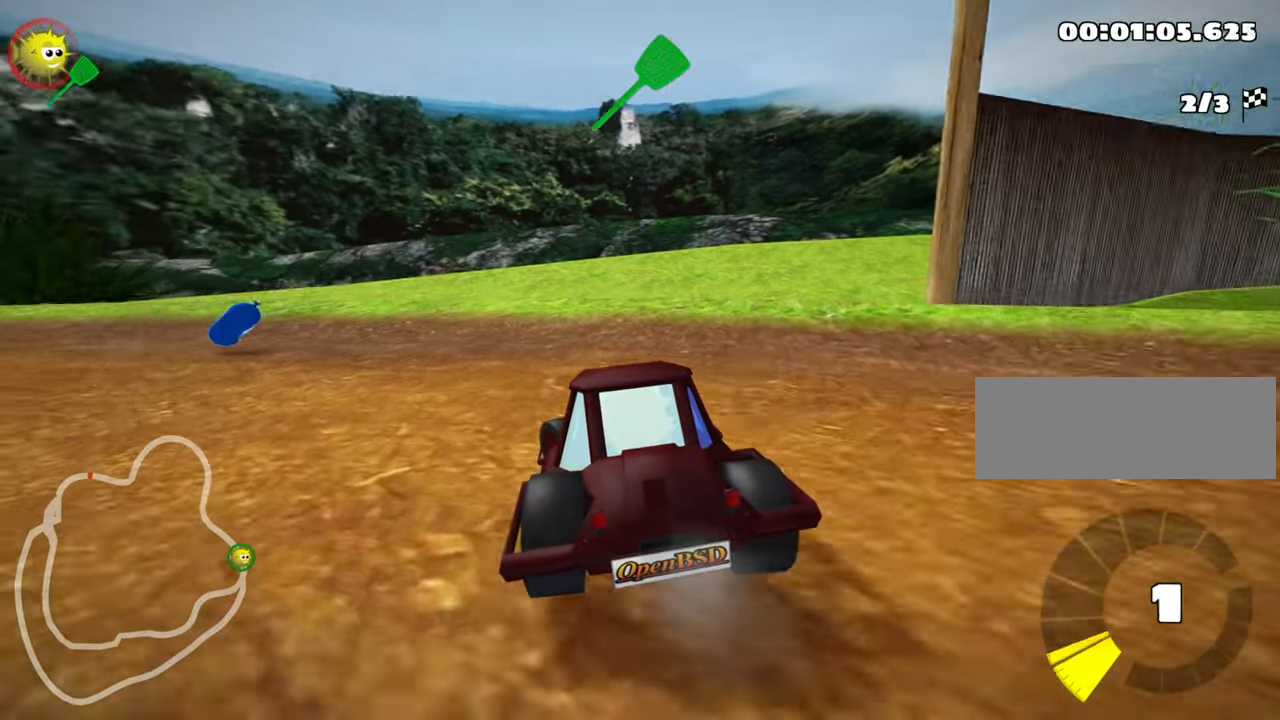
{"keys": ["left", "nitro", "up"], "events": [[350, "skid", "up"], [450, "nitro", "down"]]}
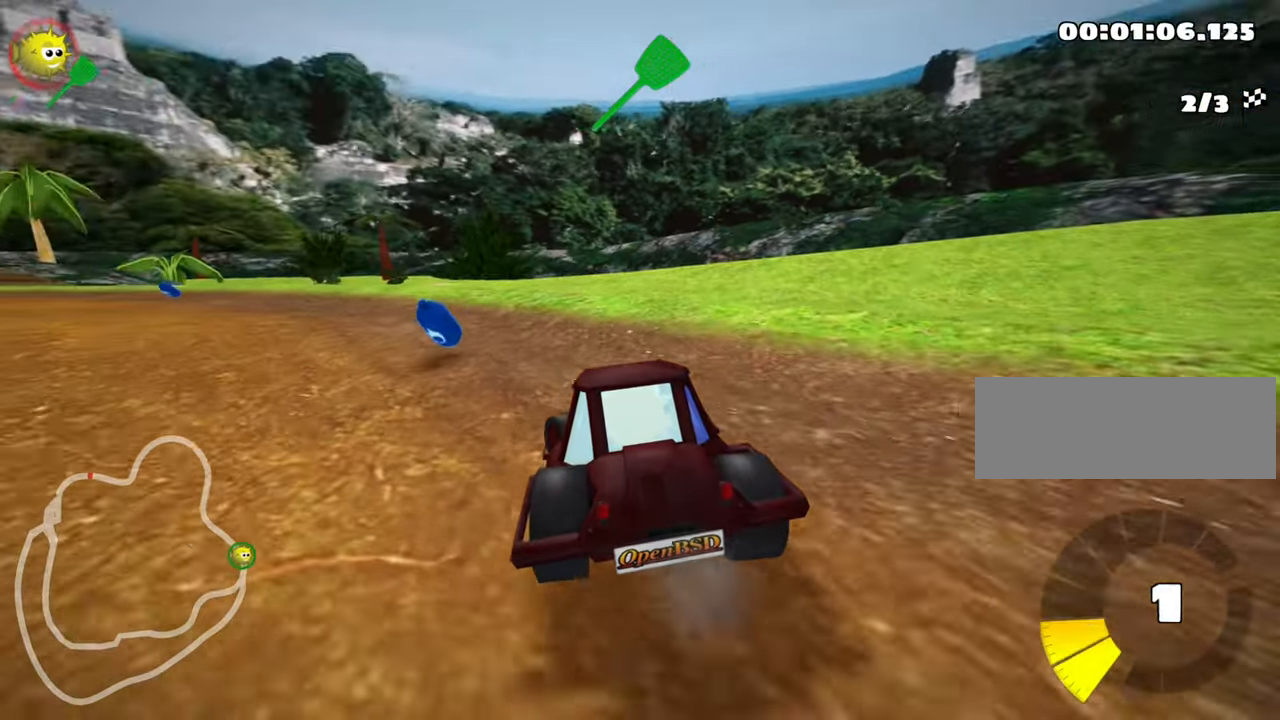
{"keys": ["left", "nitro", "up"], "events": [[17, "skid", "down"], [234, "nitro", "up"], [334, "skid", "up"], [417, "nitro", "down"]]}
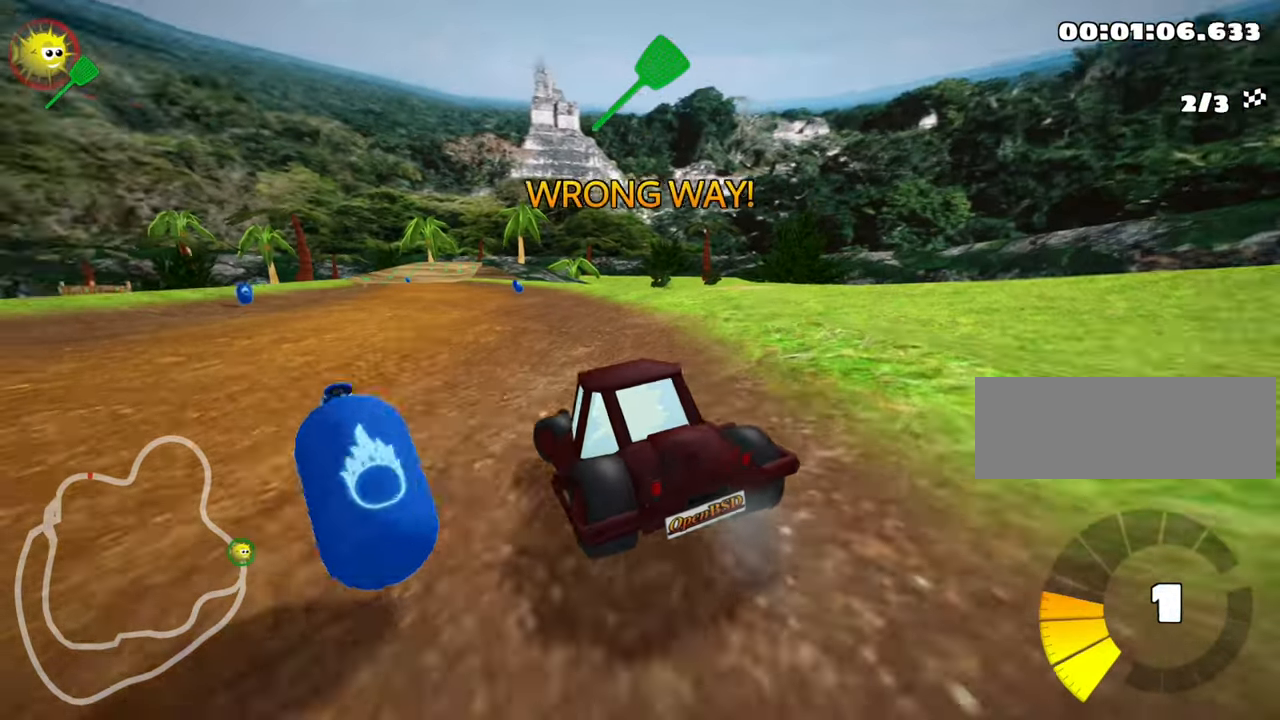
{"keys": ["right", "skid", "up"], "events": [[117, "left", "up"], [134, "nitro", "up"], [167, "skid", "down"], [184, "right", "down"]]}
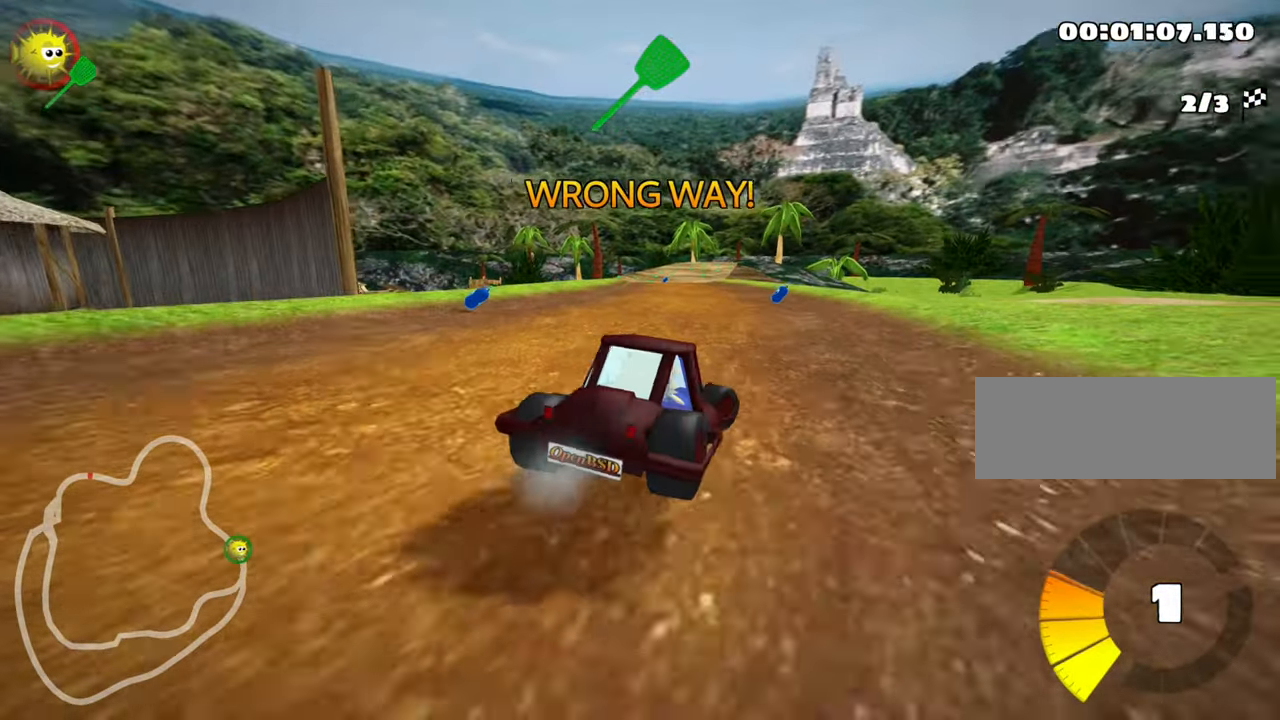
{"keys": ["left", "skid", "up"], "events": [[50, "left", "down"], [100, "right", "up"]]}
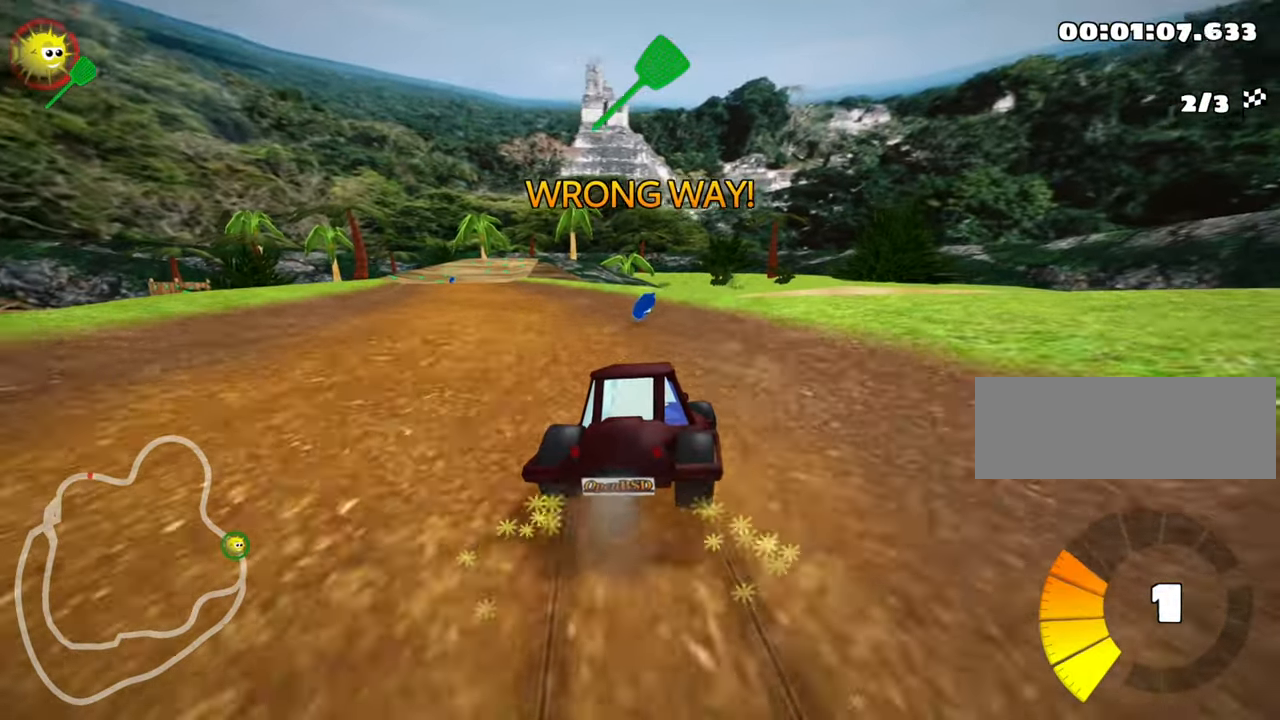
{"keys": ["left", "nitro", "up"], "events": [[234, "skid", "up"], [400, "nitro", "down"]]}
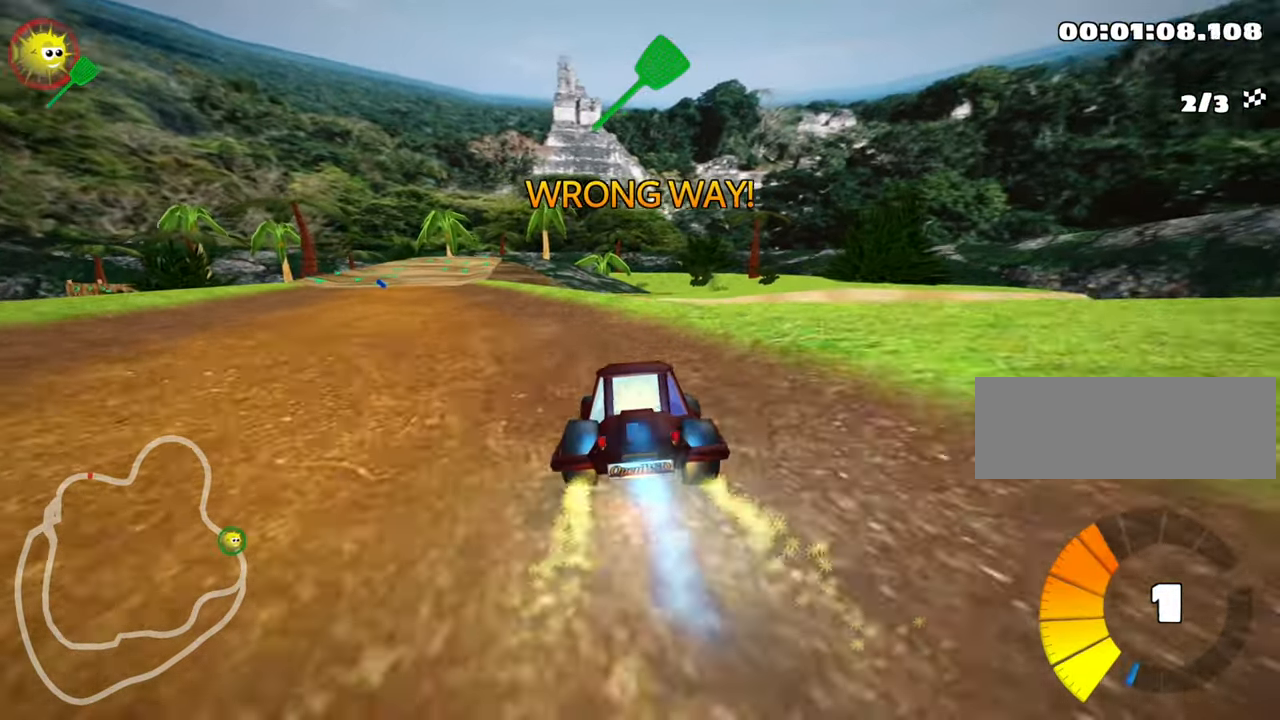
{"keys": ["up"], "events": [[117, "nitro", "up"], [417, "left", "up"]]}
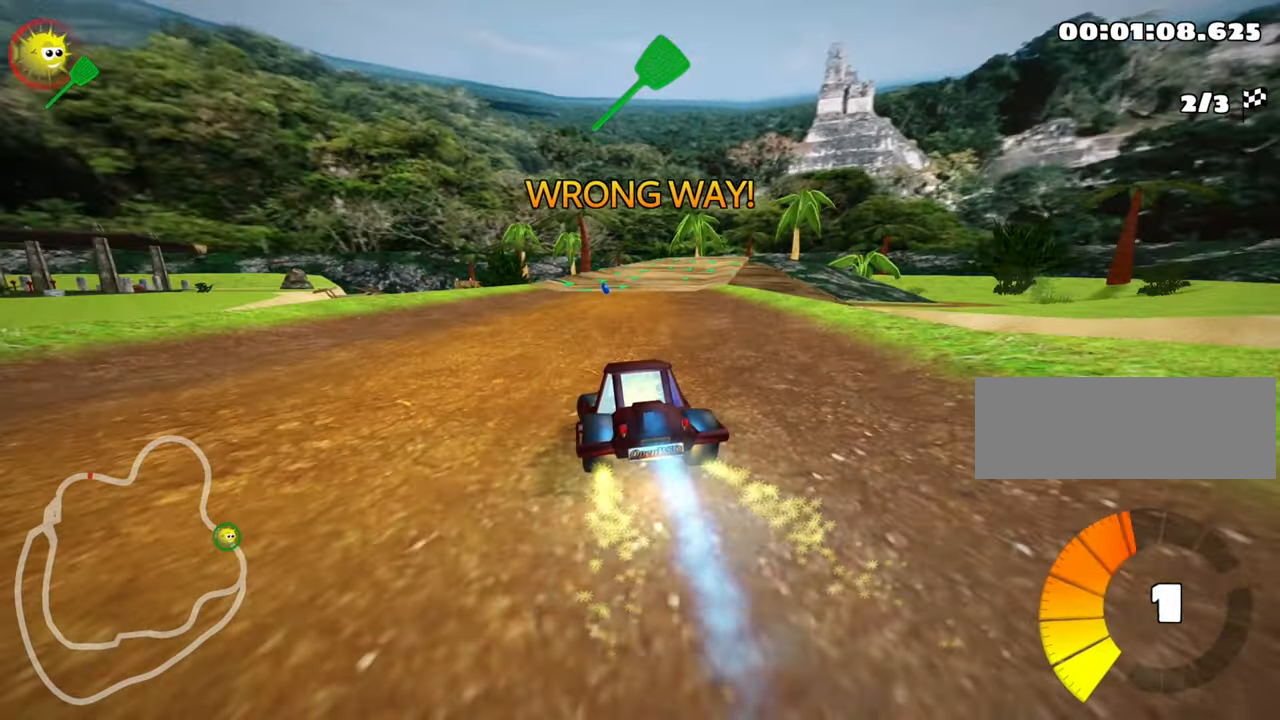
{"keys": ["left", "skid", "up"], "events": [[67, "skid", "down"], [84, "right", "down"], [234, "right", "up"], [250, "left", "down"]]}
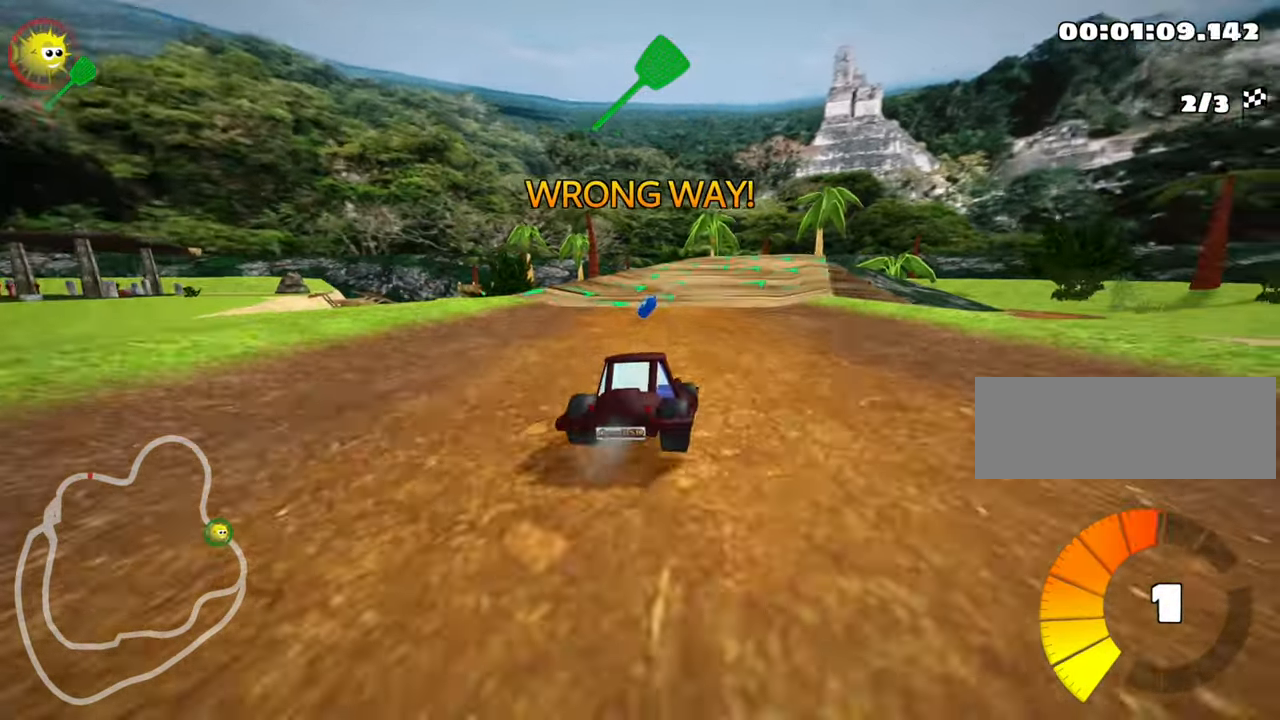
{"keys": ["left", "skid", "up"], "events": [[184, "left", "up"], [200, "right", "down"], [300, "left", "down"], [317, "right", "up"]]}
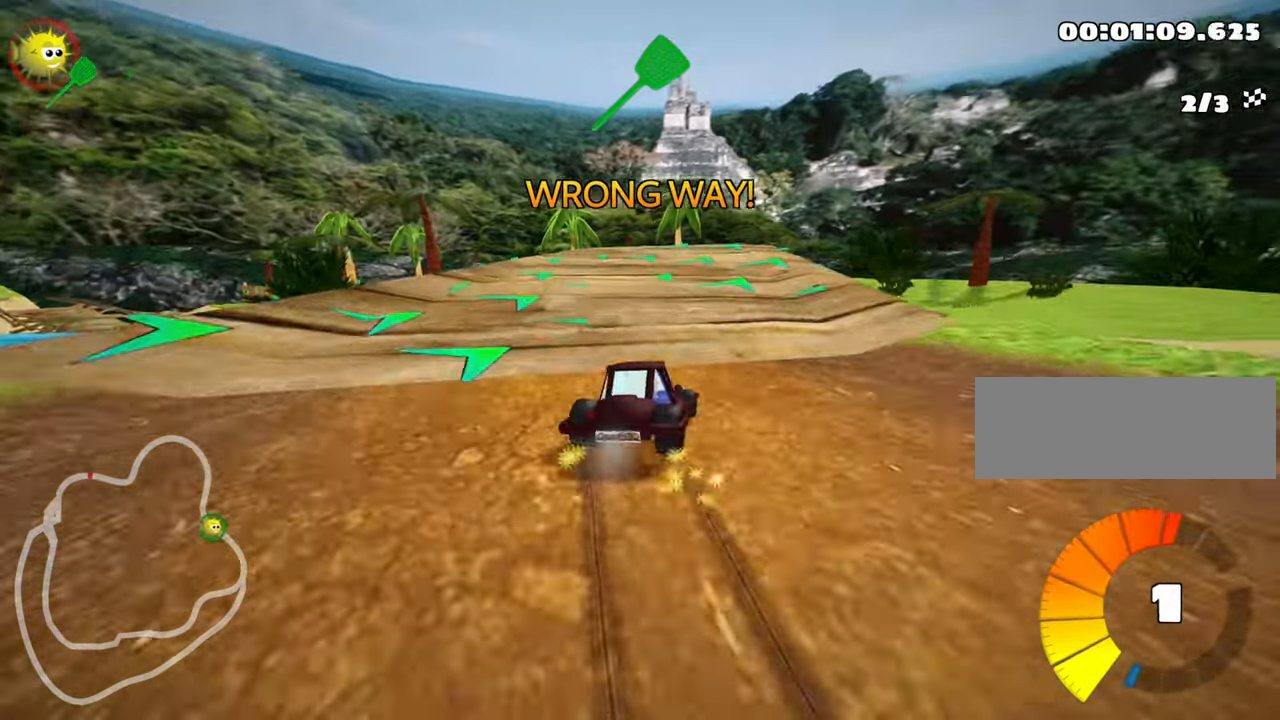
{"keys": ["left", "skid", "up"], "events": [[100, "left", "up"], [317, "left", "down"]]}
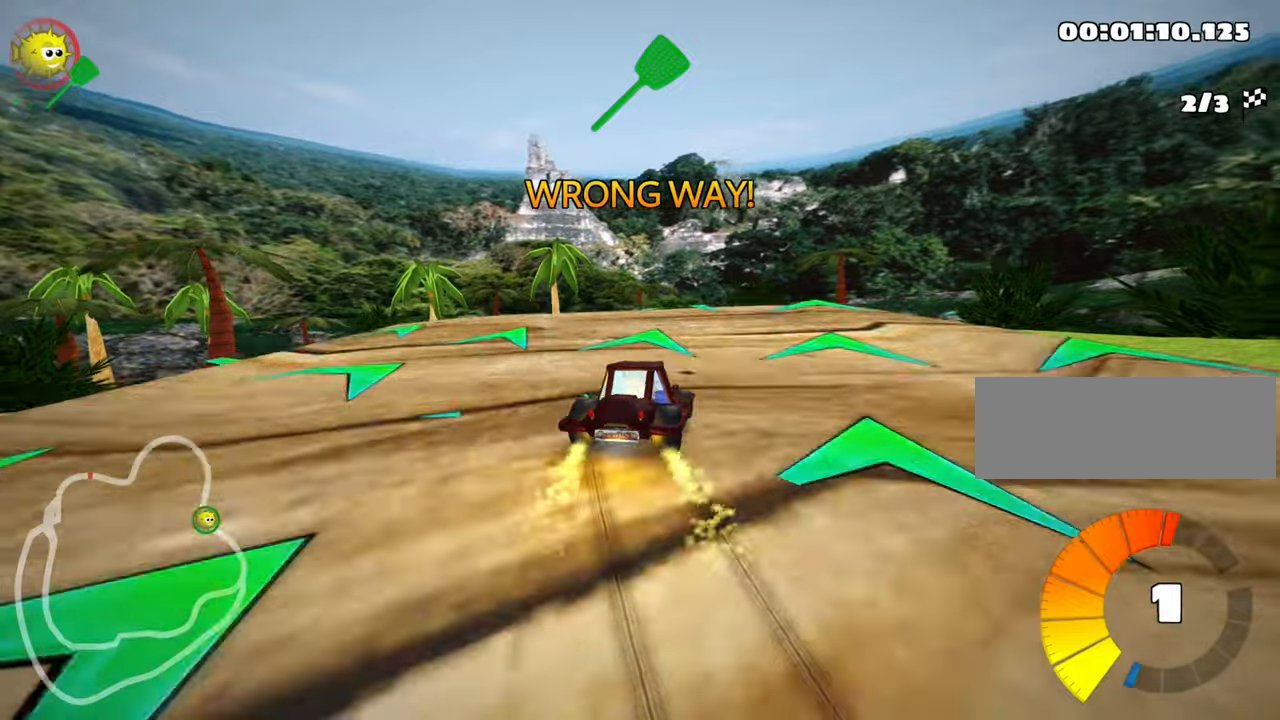
{"keys": ["left", "skid", "up"], "events": [[83, "left", "up"], [183, "left", "down"]]}
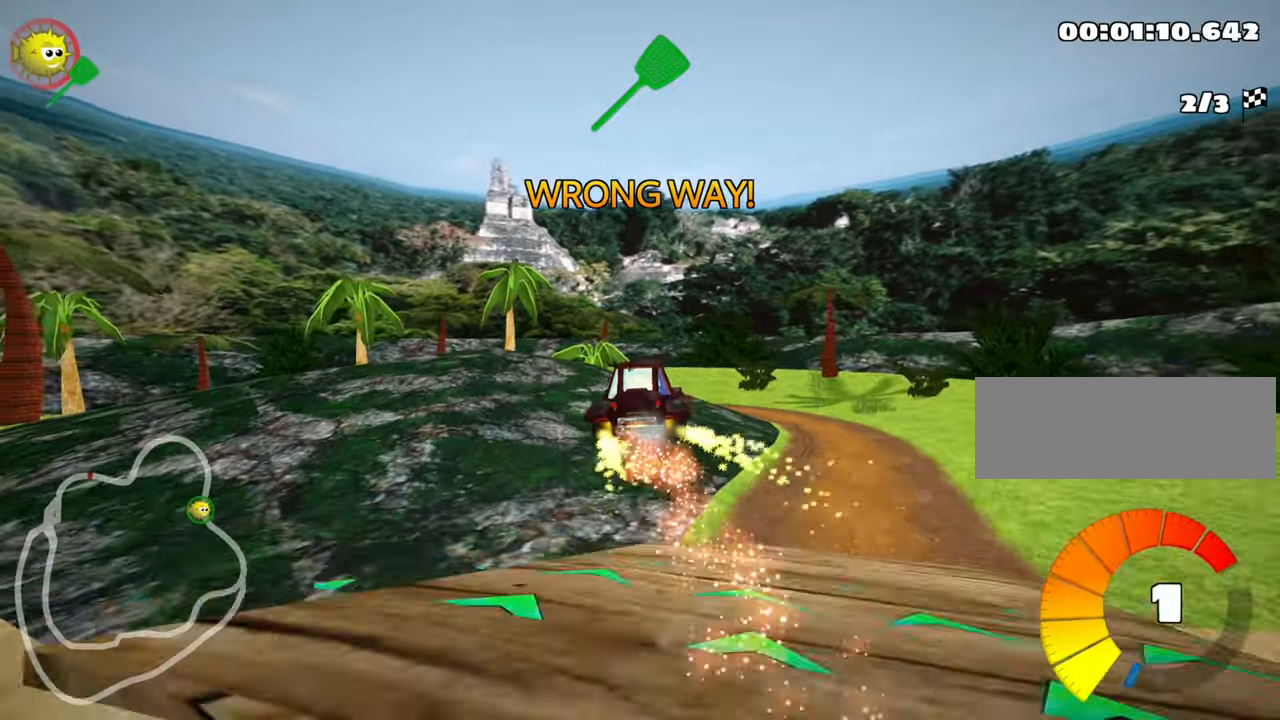
{"keys": ["left", "skid", "up"], "events": []}
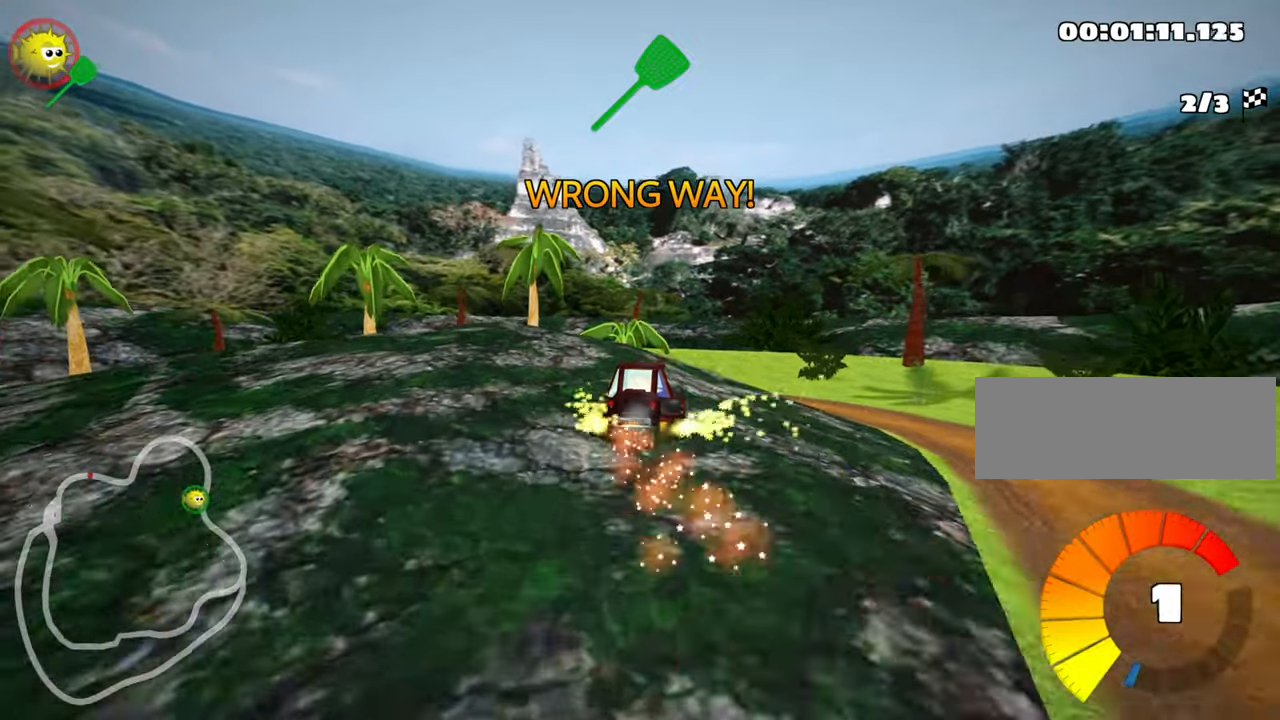
{"keys": ["left", "nitro", "up"], "events": [[83, "skid", "up"], [300, "nitro", "down"]]}
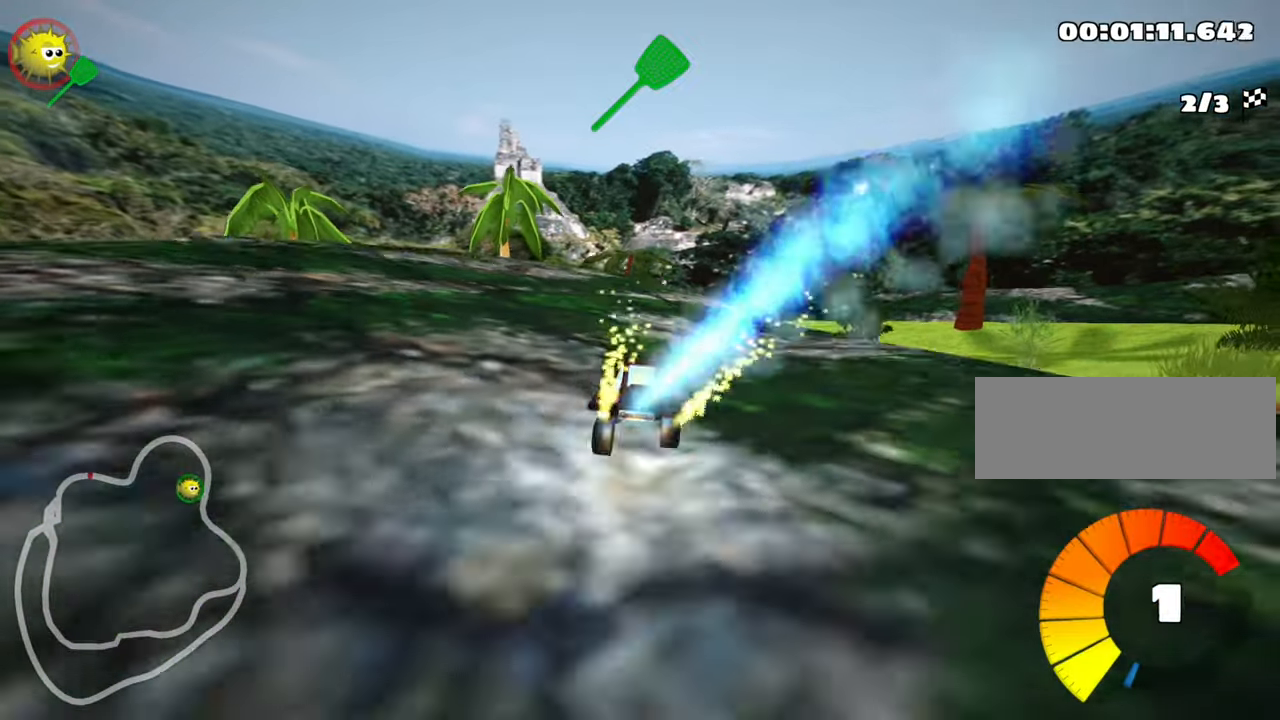
{"keys": ["left", "up"], "events": [[100, "nitro", "up"], [183, "skid", "down"], [433, "skid", "up"]]}
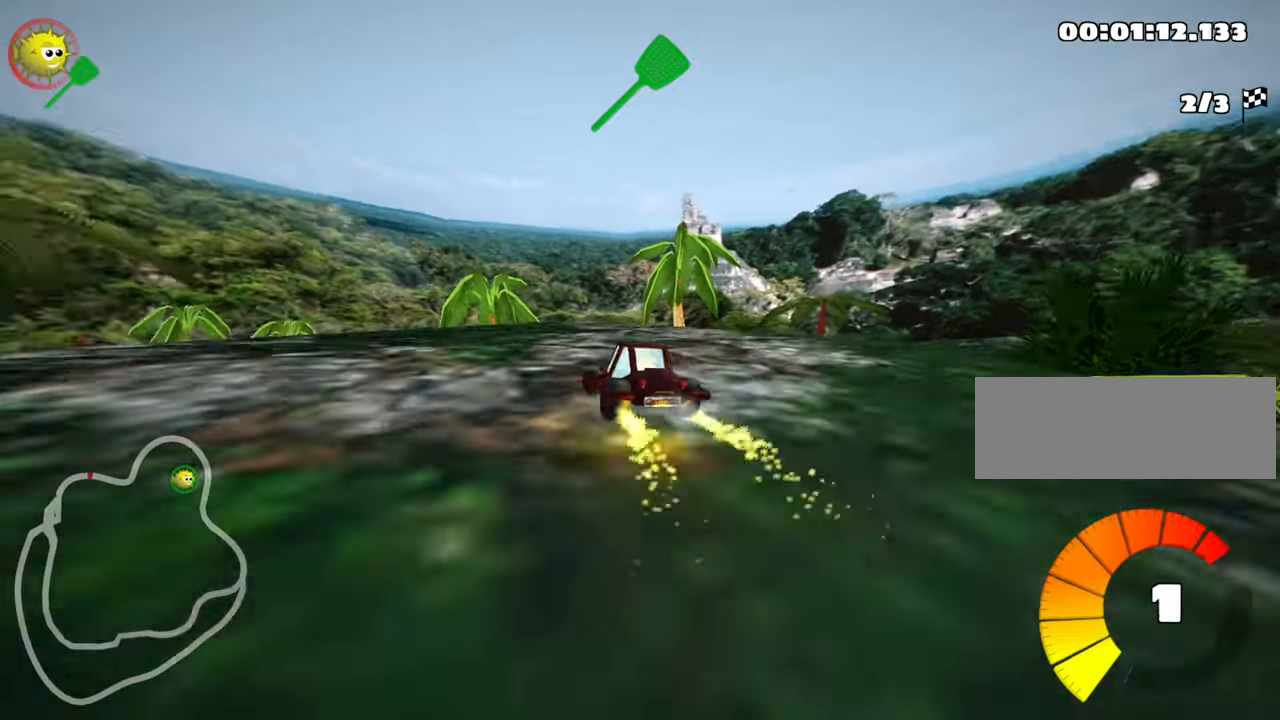
{"keys": ["up"], "events": [[66, "left", "up"]]}
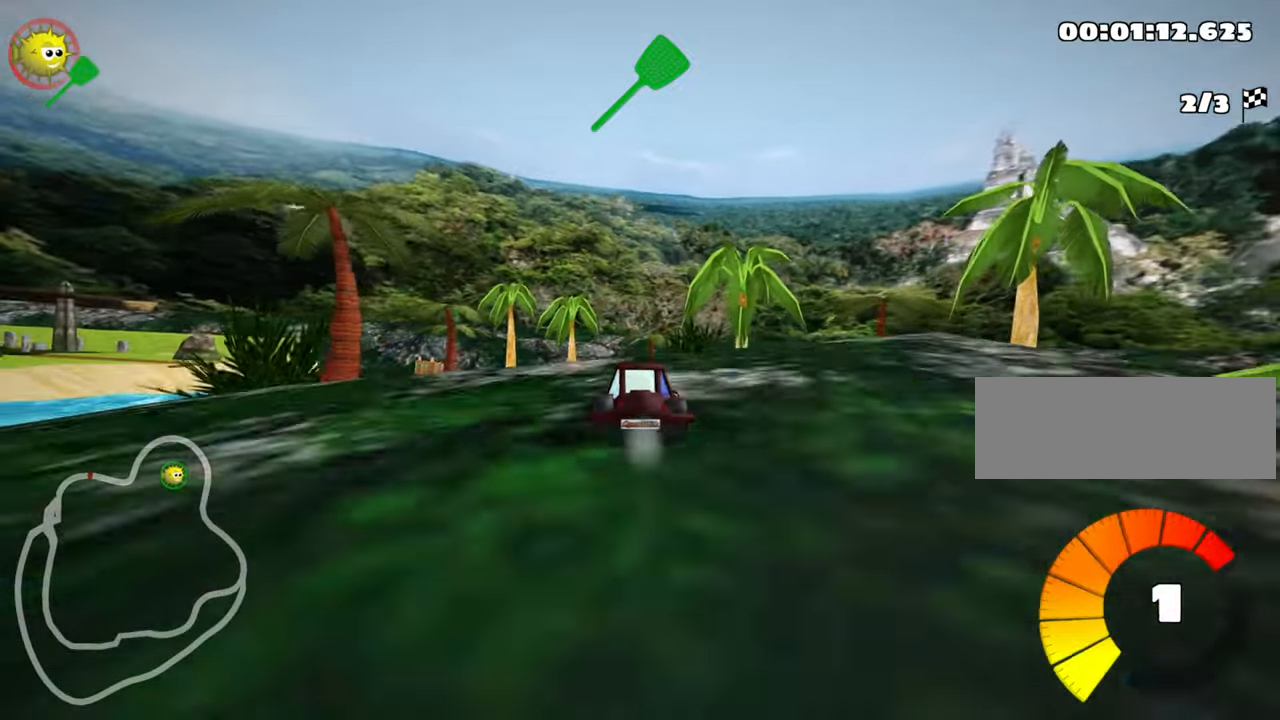
{"keys": ["up"], "events": []}
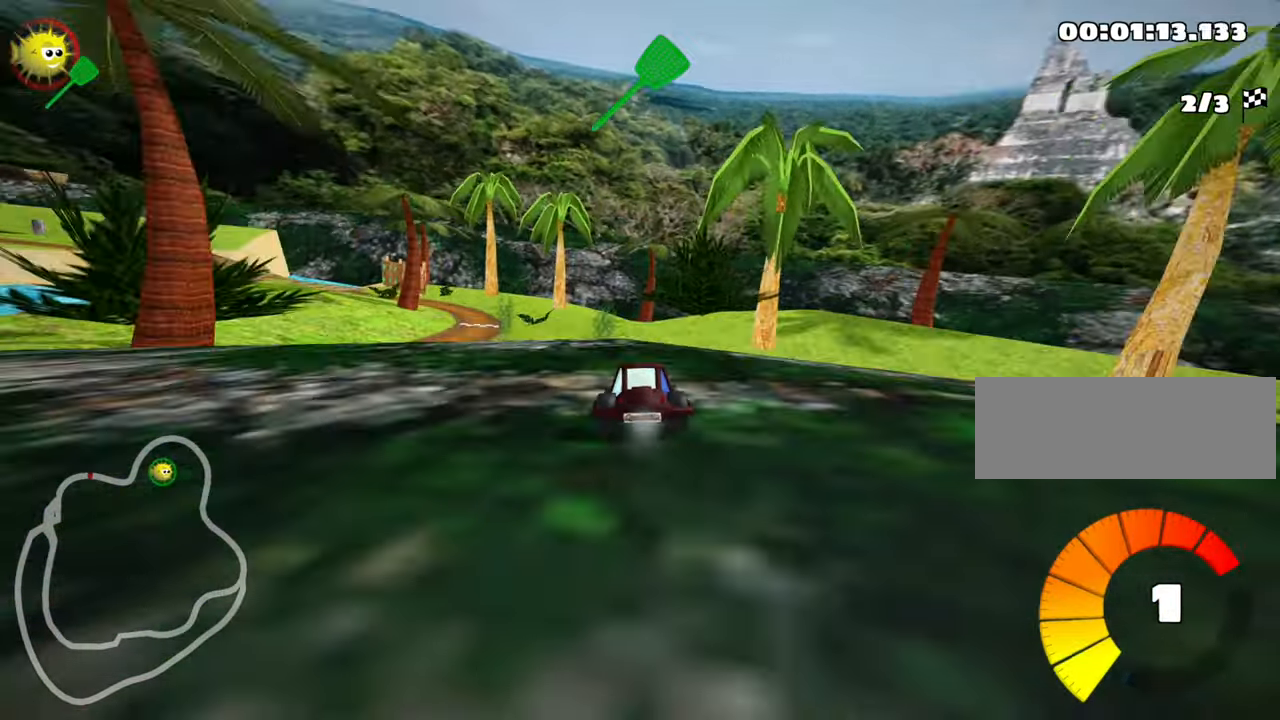
{"keys": ["left", "skid", "up"], "events": [[366, "left", "down"], [366, "skid", "down"]]}
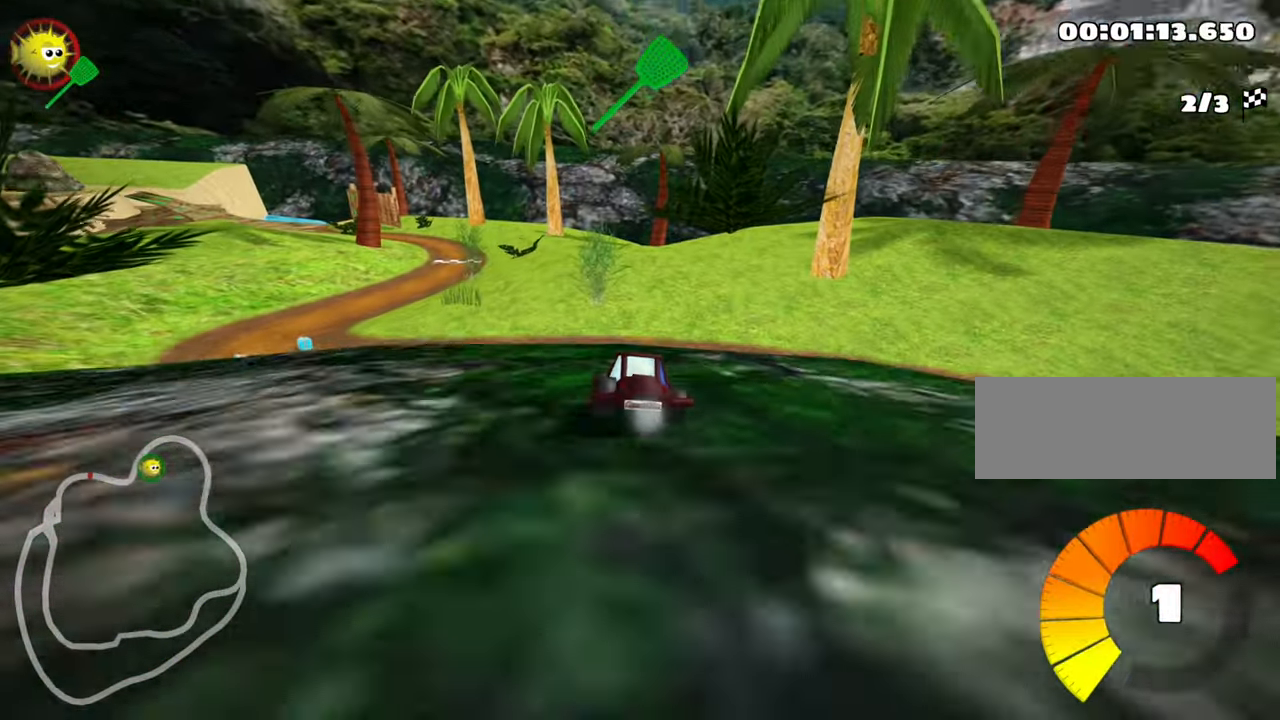
{"keys": ["left", "up"], "events": [[100, "skid", "up"], [233, "skid", "down"], [283, "nitro", "down"], [416, "skid", "up"], [500, "nitro", "up"]]}
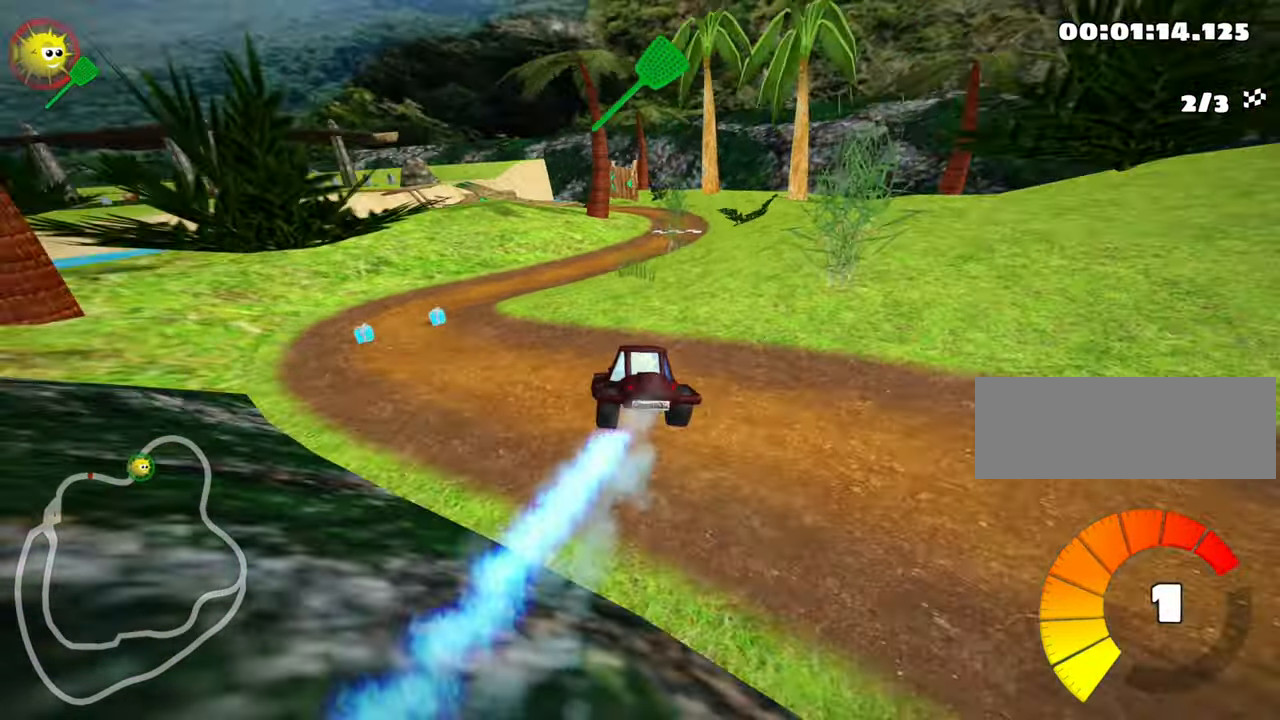
{"keys": ["left"], "events": [[200, "skid", "down"], [366, "skid", "up"], [466, "up", "up"]]}
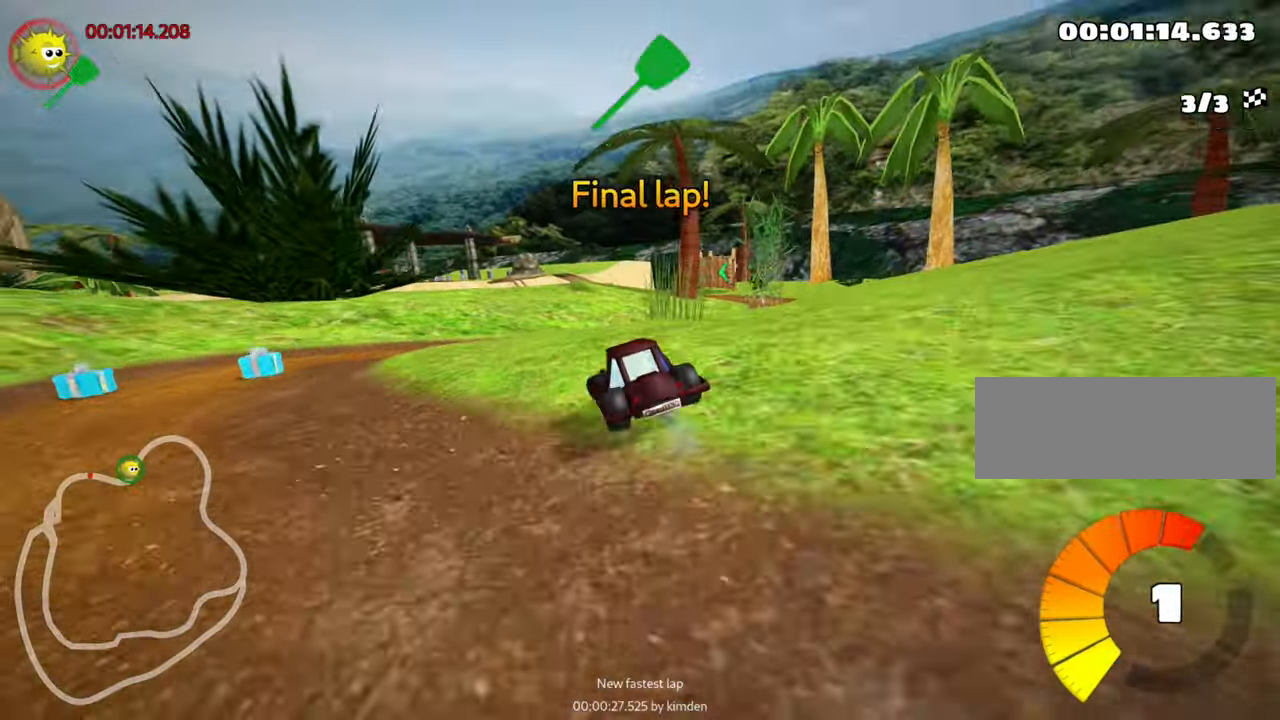
{"keys": ["left", "skid"], "events": [[50, "skid", "down"]]}
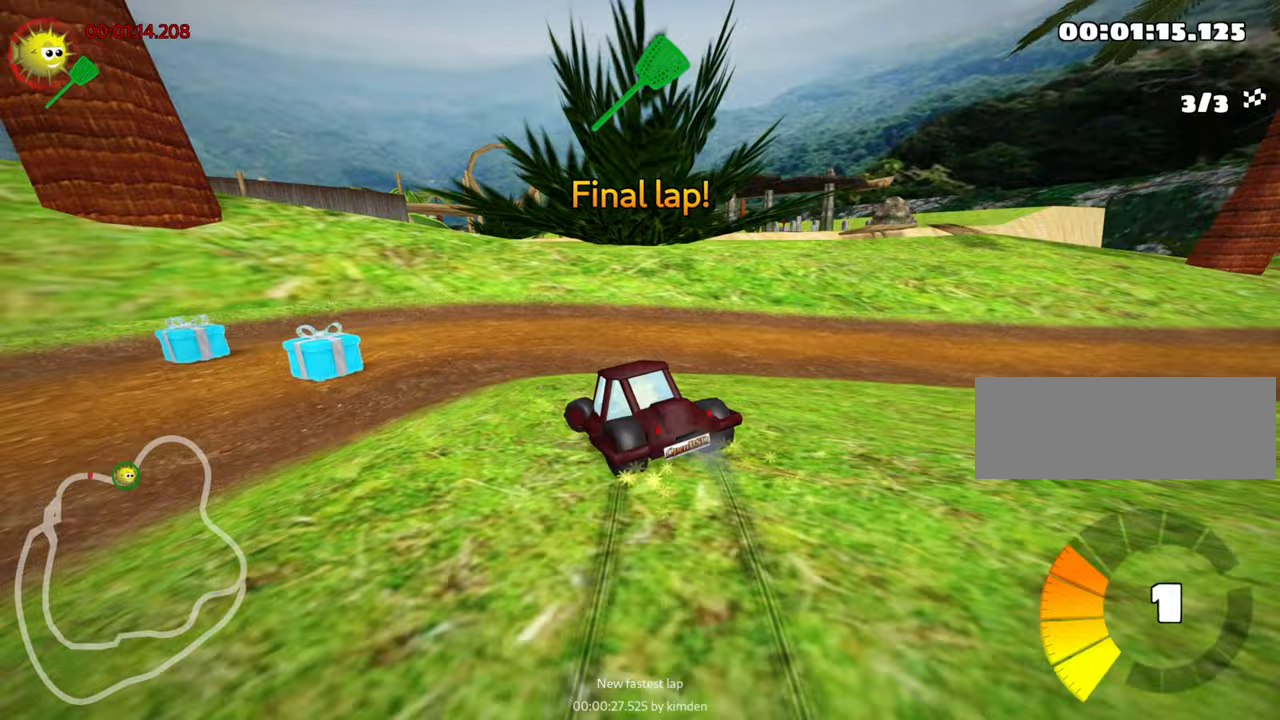
{"keys": ["left", "nitro", "skid", "up"], "events": [[17, "up", "down"], [217, "skid", "up"], [433, "nitro", "down"], [483, "skid", "down"]]}
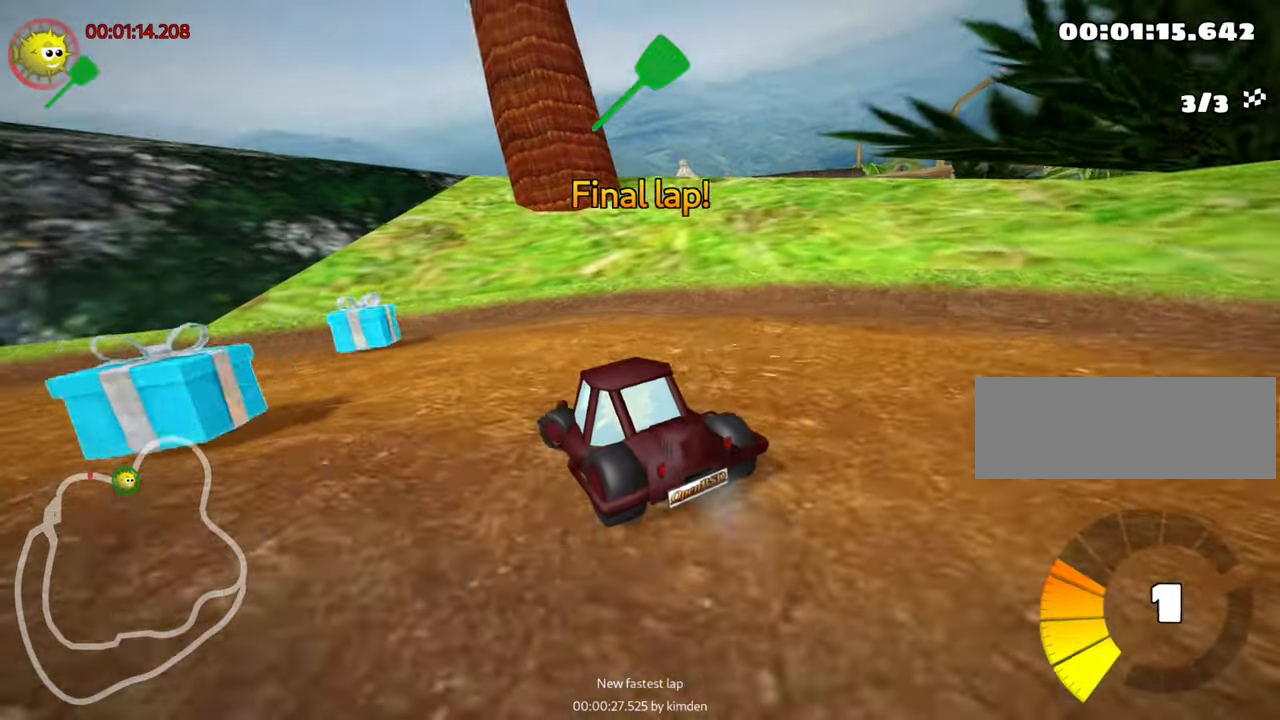
{"keys": ["right", "skid", "up"], "events": [[150, "skid", "up"], [283, "left", "up"], [283, "nitro", "up"], [333, "skid", "down"], [367, "right", "down"]]}
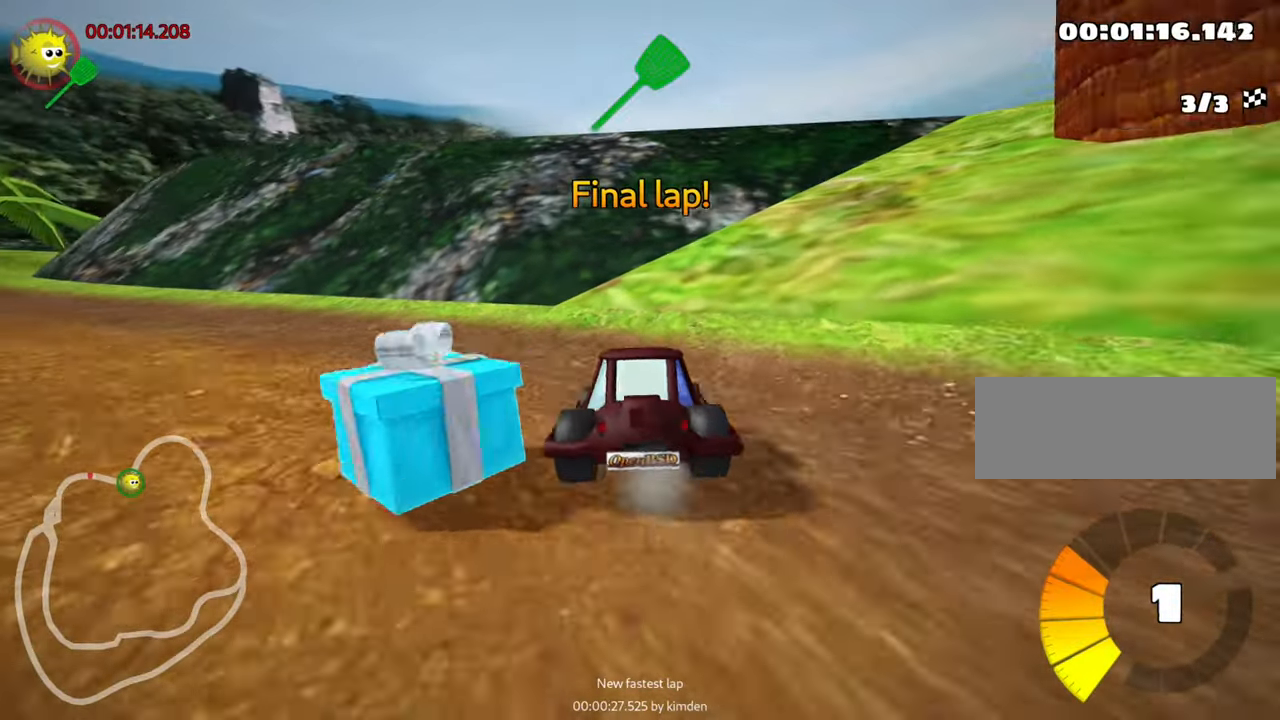
{"keys": ["left", "up"], "events": [[167, "right", "up"], [200, "left", "down"], [467, "skid", "up"]]}
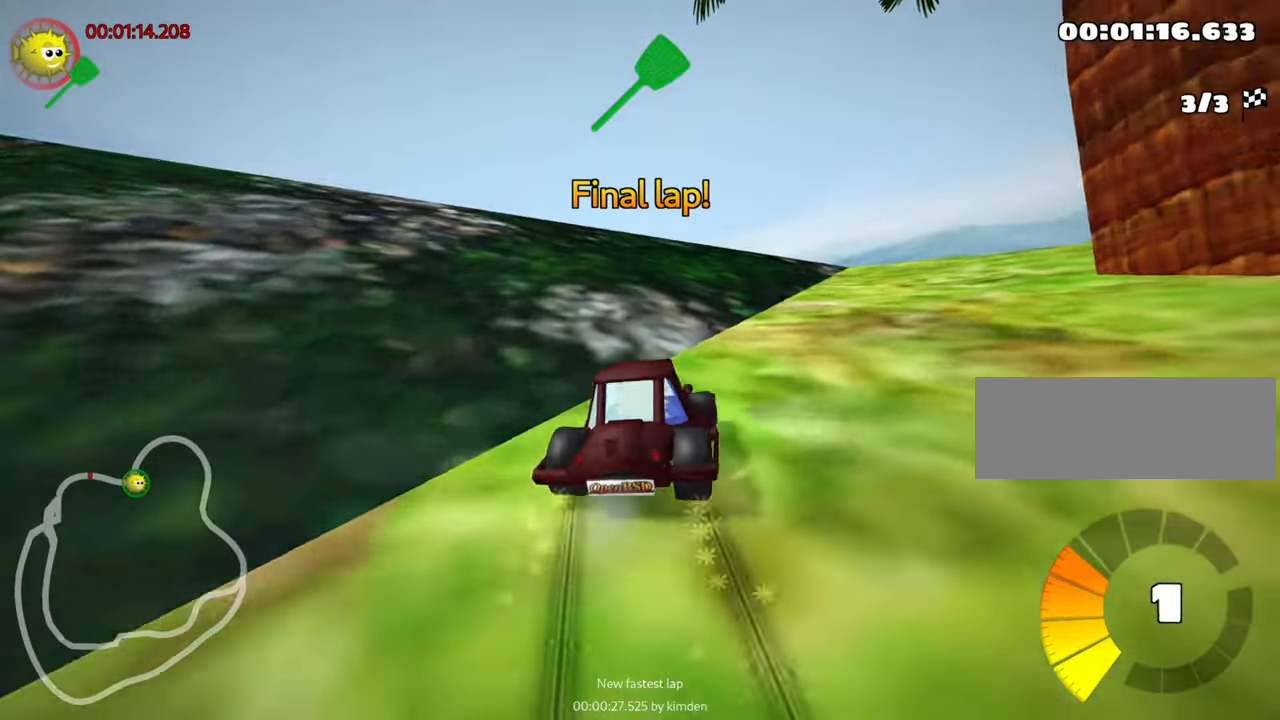
{"keys": ["left", "skid", "up"], "events": [[33, "nitro", "down"], [267, "skid", "down"], [283, "nitro", "up"]]}
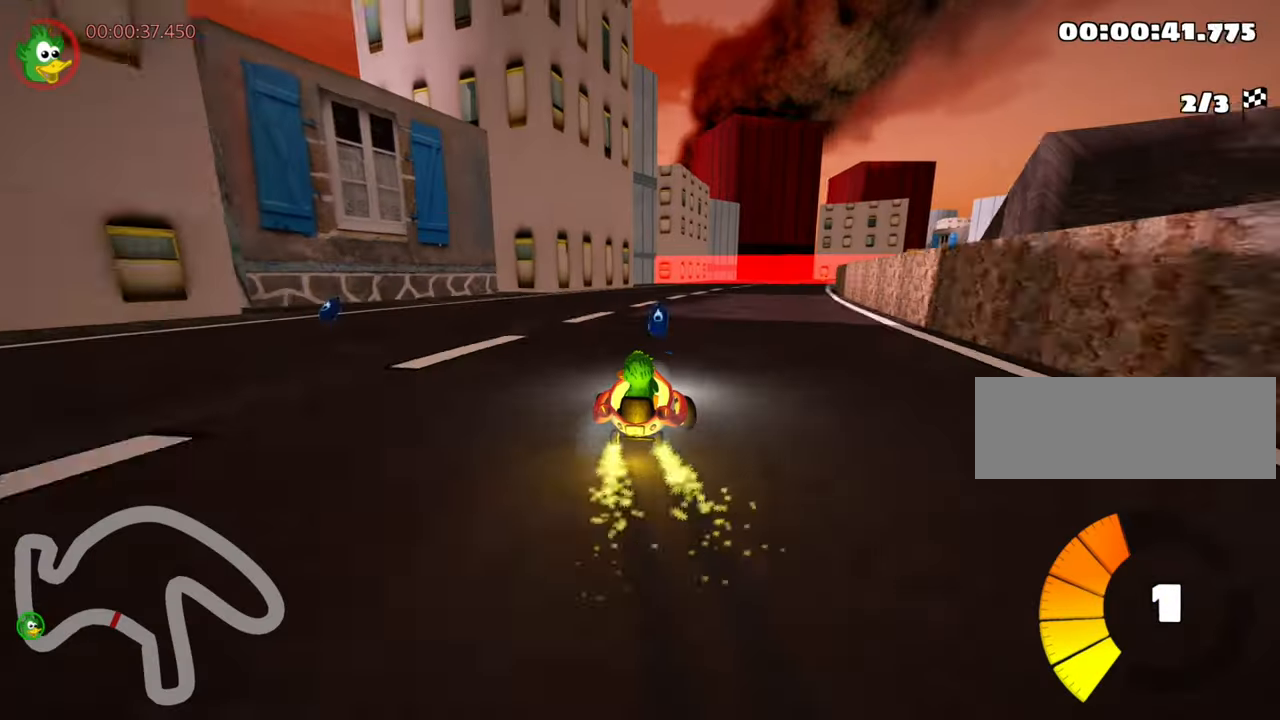
{"keys": ["right", "up"], "events": [[50, "skid", "up"], [150, "left", "up"], [417, "right", "down"]]}
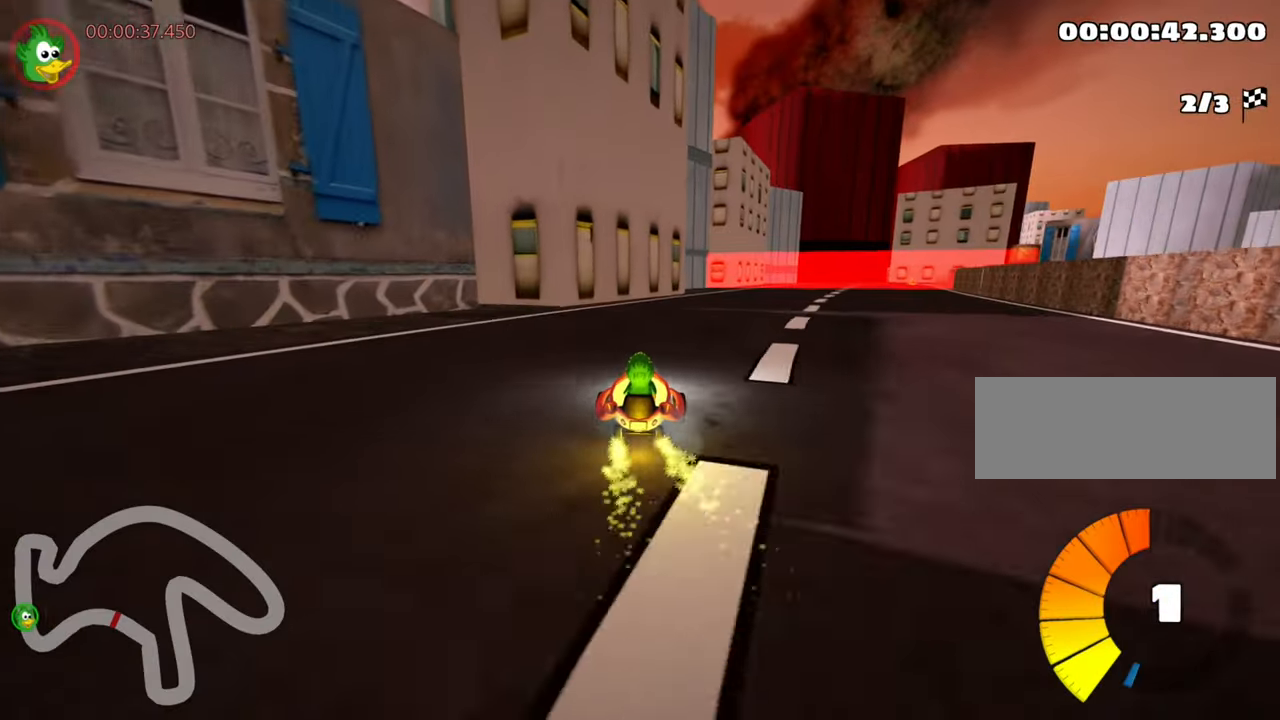
{"keys": ["up"], "events": [[100, "right", "up"]]}
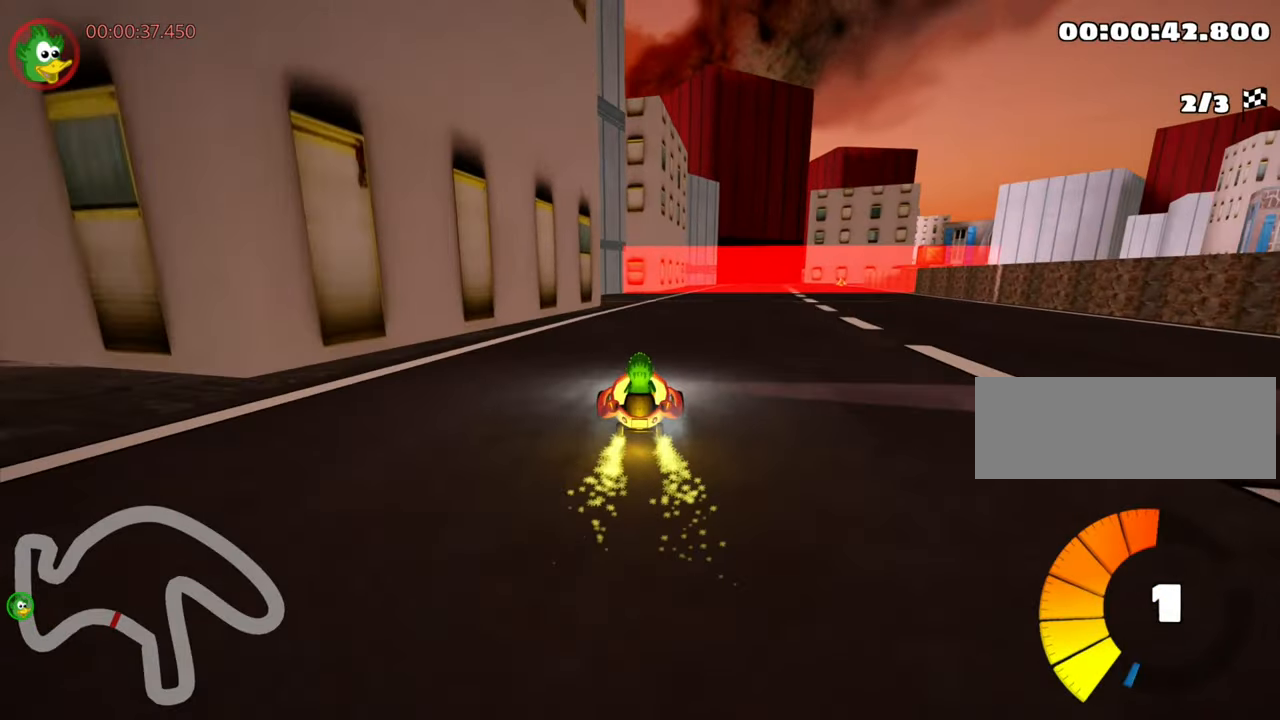
{"keys": ["skid"], "events": [[117, "left", "down"], [267, "left", "up"], [267, "up", "up"], [317, "skid", "down"], [333, "right", "down"], [500, "right", "up"]]}
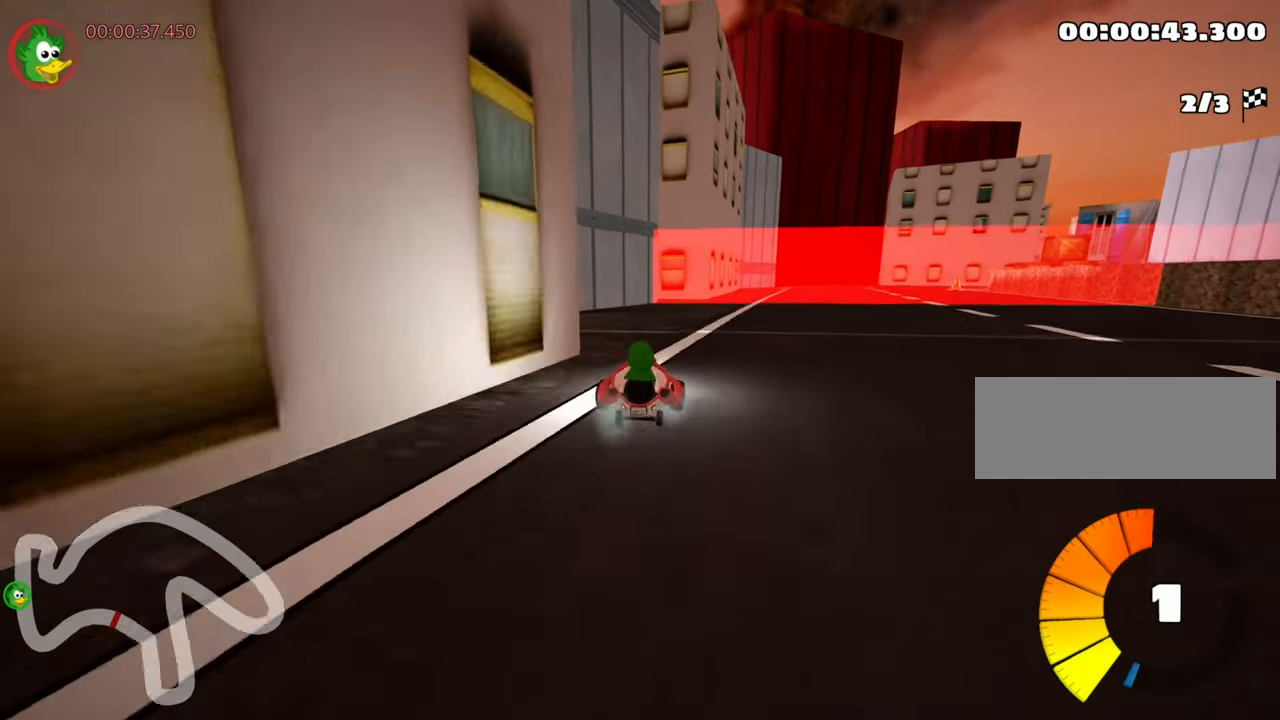
{"keys": ["right", "skid"], "events": [[283, "right", "down"]]}
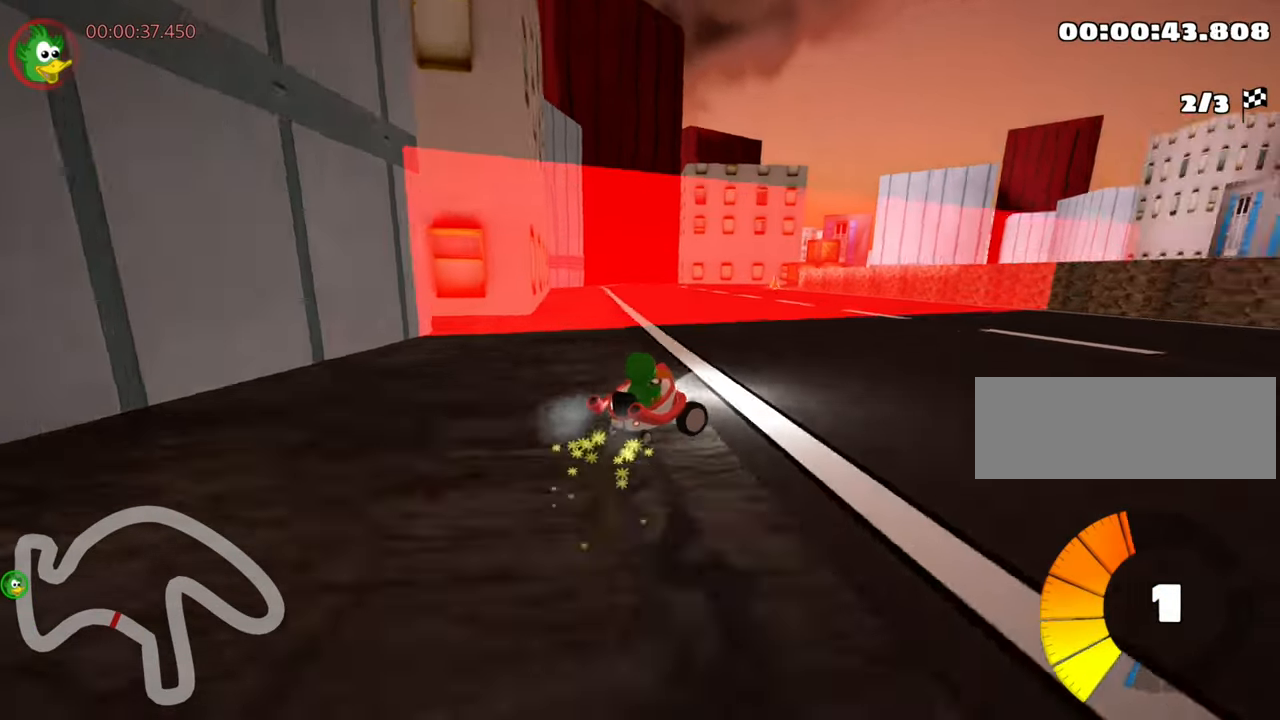
{"keys": ["right", "up"], "events": [[283, "skid", "up"], [350, "up", "down"]]}